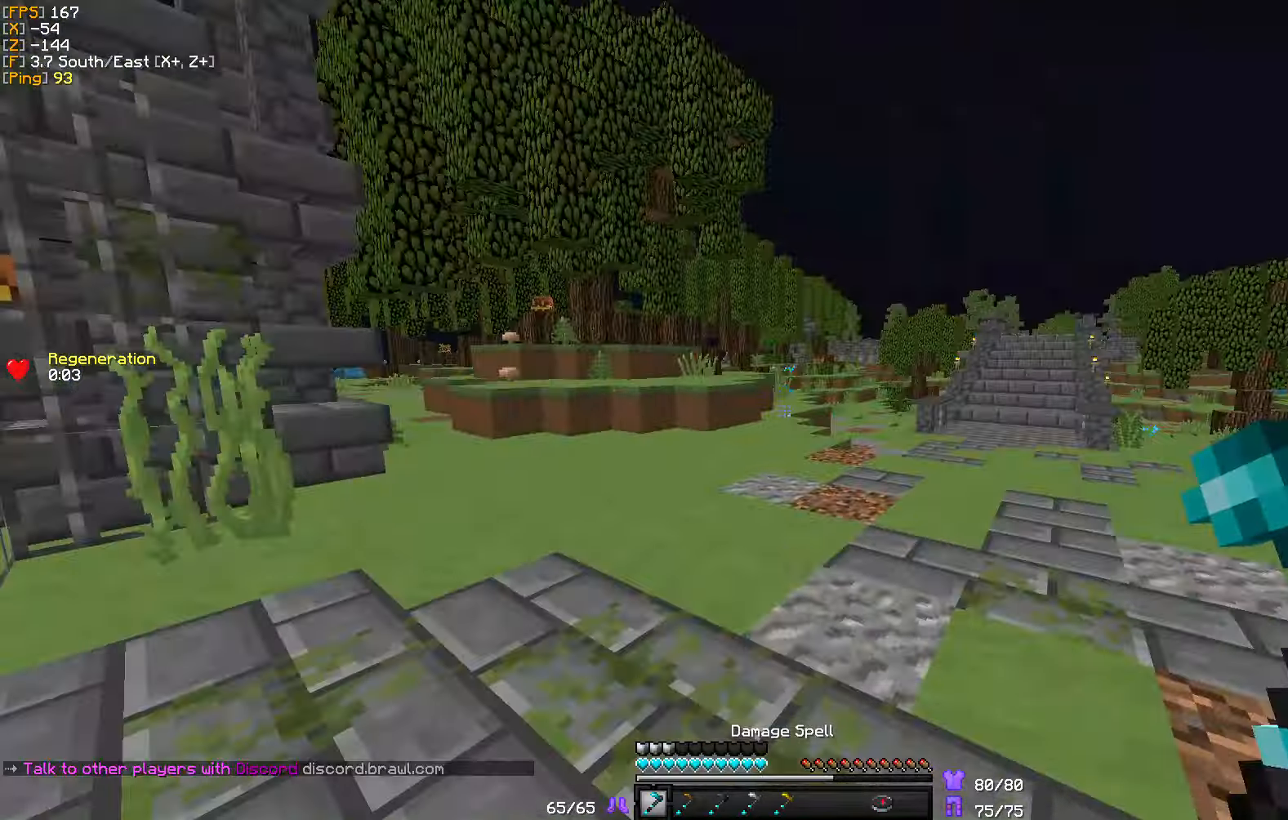
Gameplay with keyboard and mouse; each line is a JSON object with the keys and mouse buttons held at the frame after it. "events" lists presses ("down") and releases ("up") of "a", "d", "s", "w", "mouse_left" and "mouse_right" between this image and that frame as [ms after this image, input, new state], when the widget could be followed in between. "mouse_left", "mouse_right" = the "left", "right" buttons of the "mouse" list. No other keys are recorded. Fast repeated clicks can show as one long hold. Mouse movement is not recorded.
{"keys": ["w"], "mouse": [], "events": [[183, "d", "up"]]}
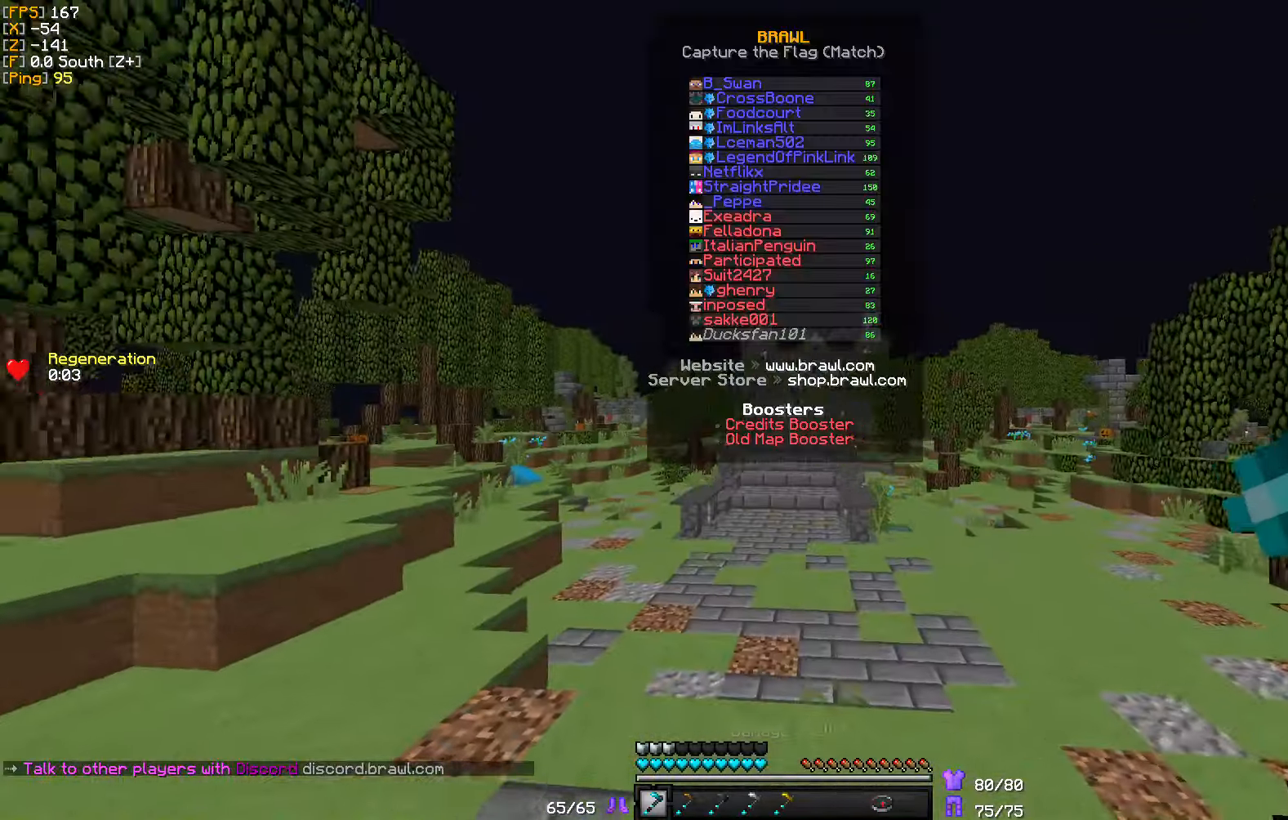
{"keys": ["w"], "mouse": [], "events": []}
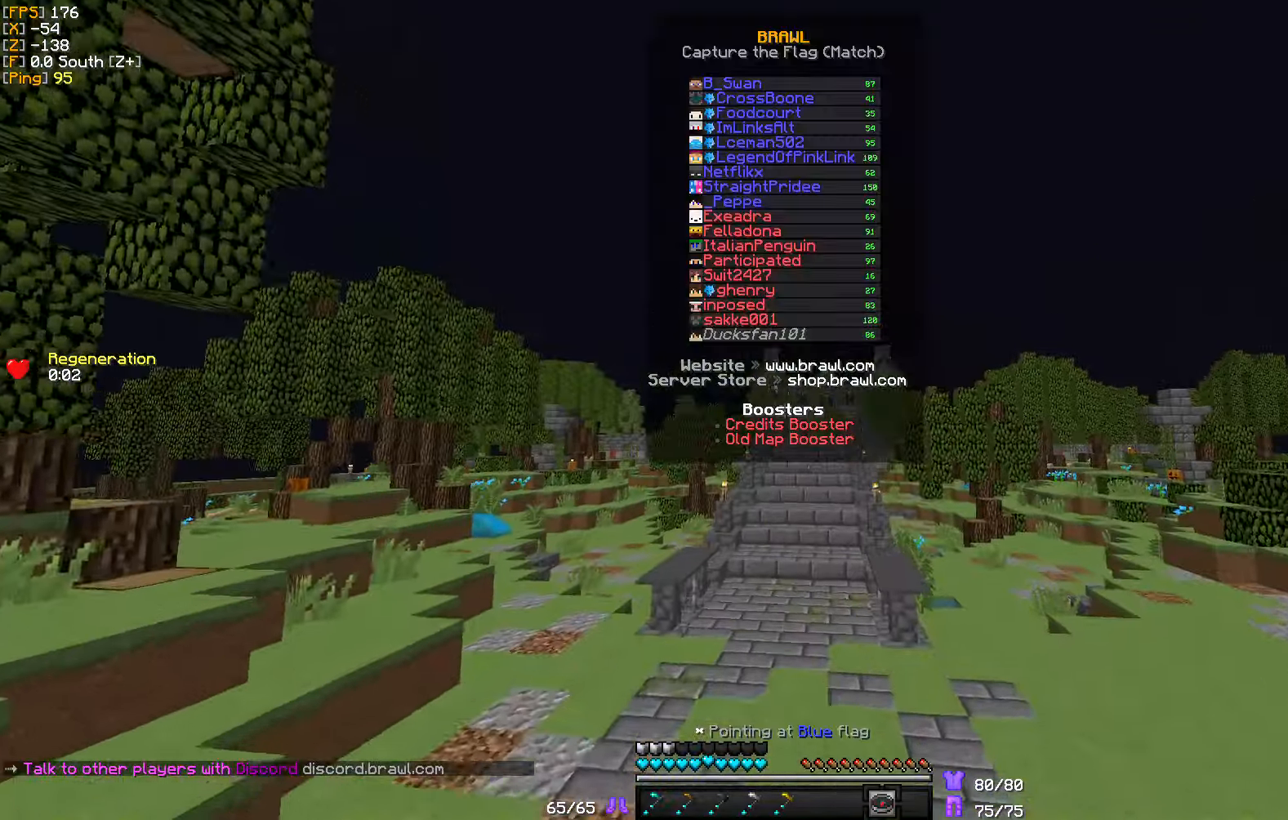
{"keys": ["w"], "mouse": [], "events": []}
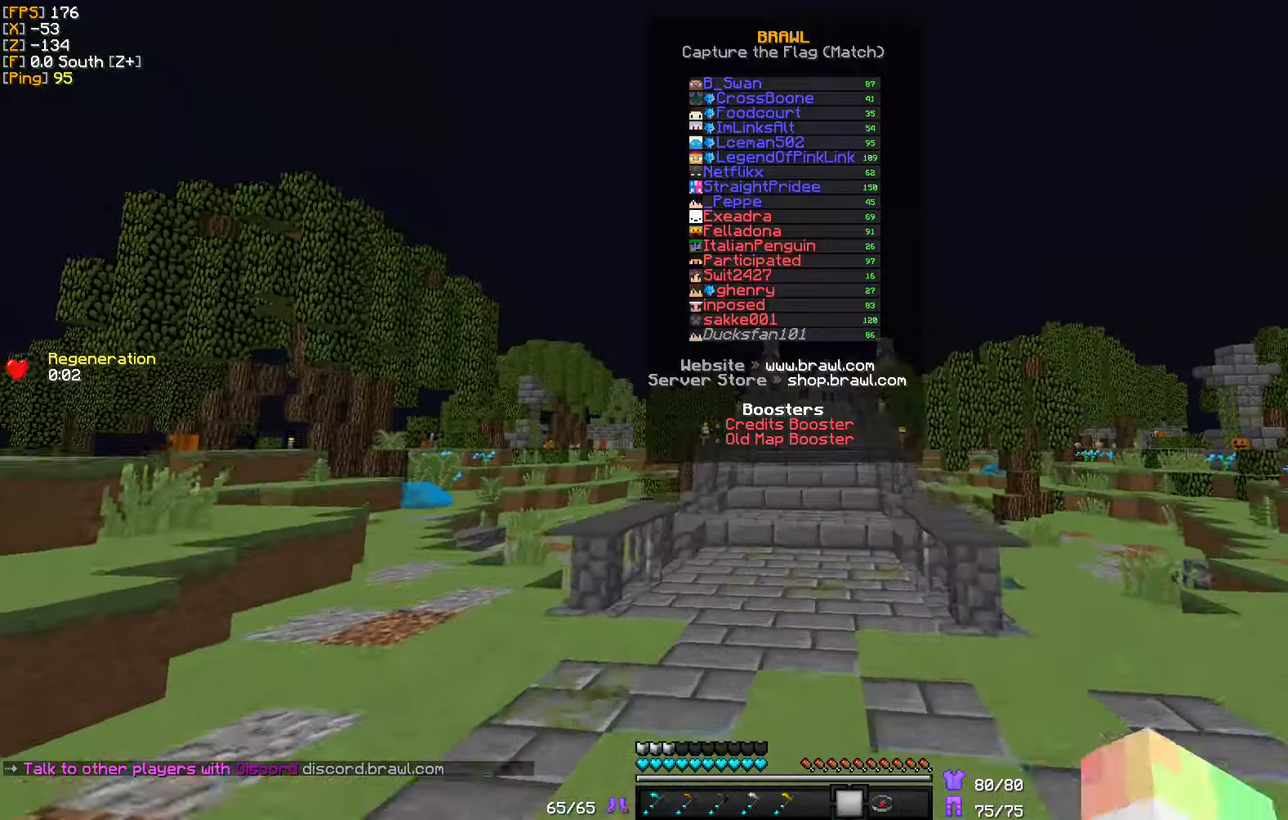
{"keys": ["w"], "mouse": [], "events": []}
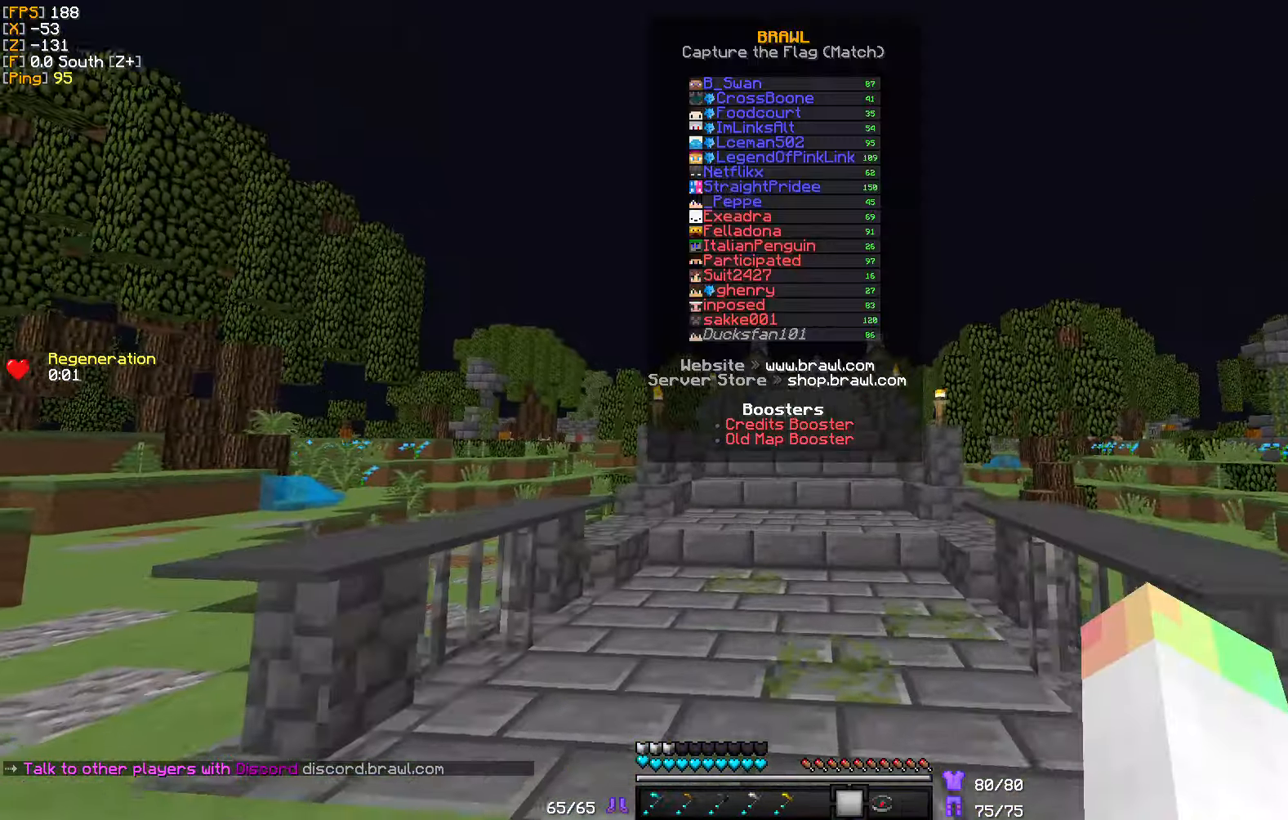
{"keys": ["w"], "mouse": [], "events": []}
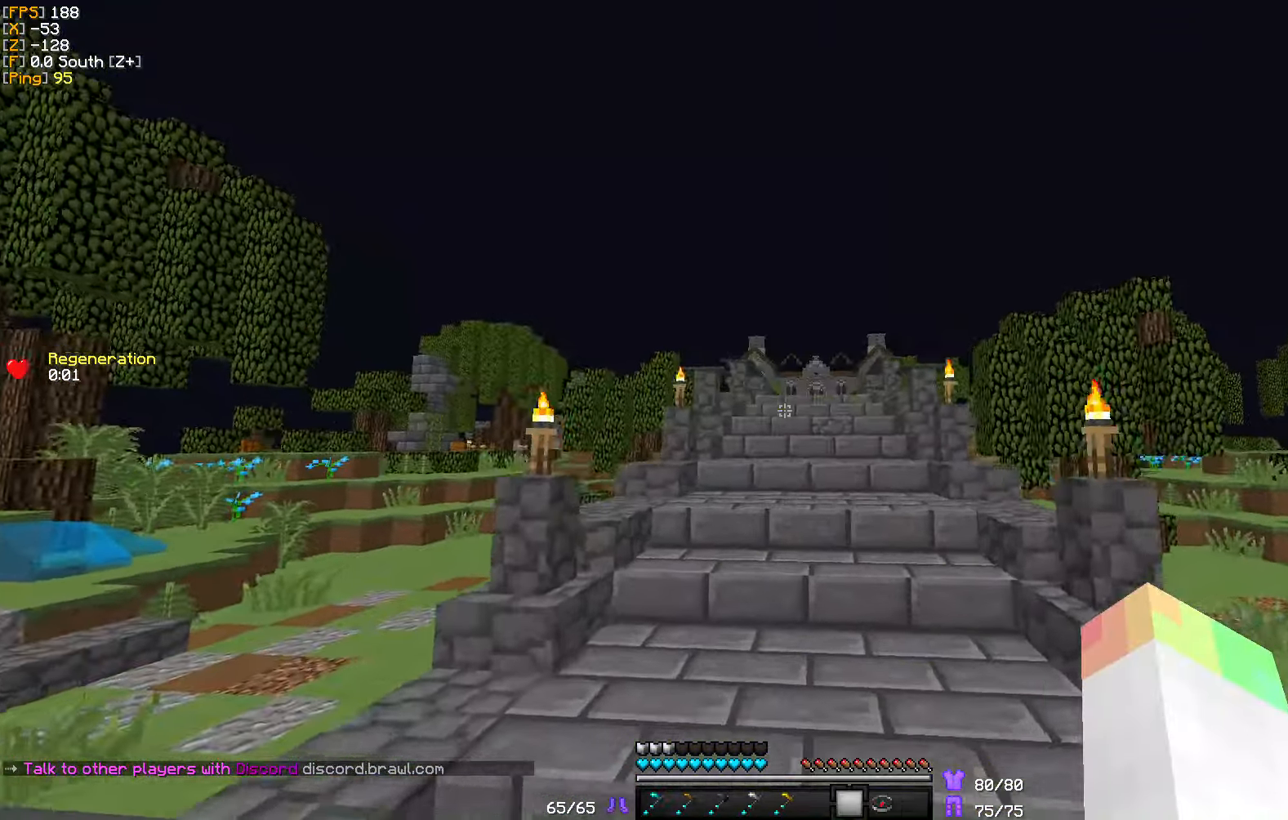
{"keys": ["w"], "mouse": [], "events": []}
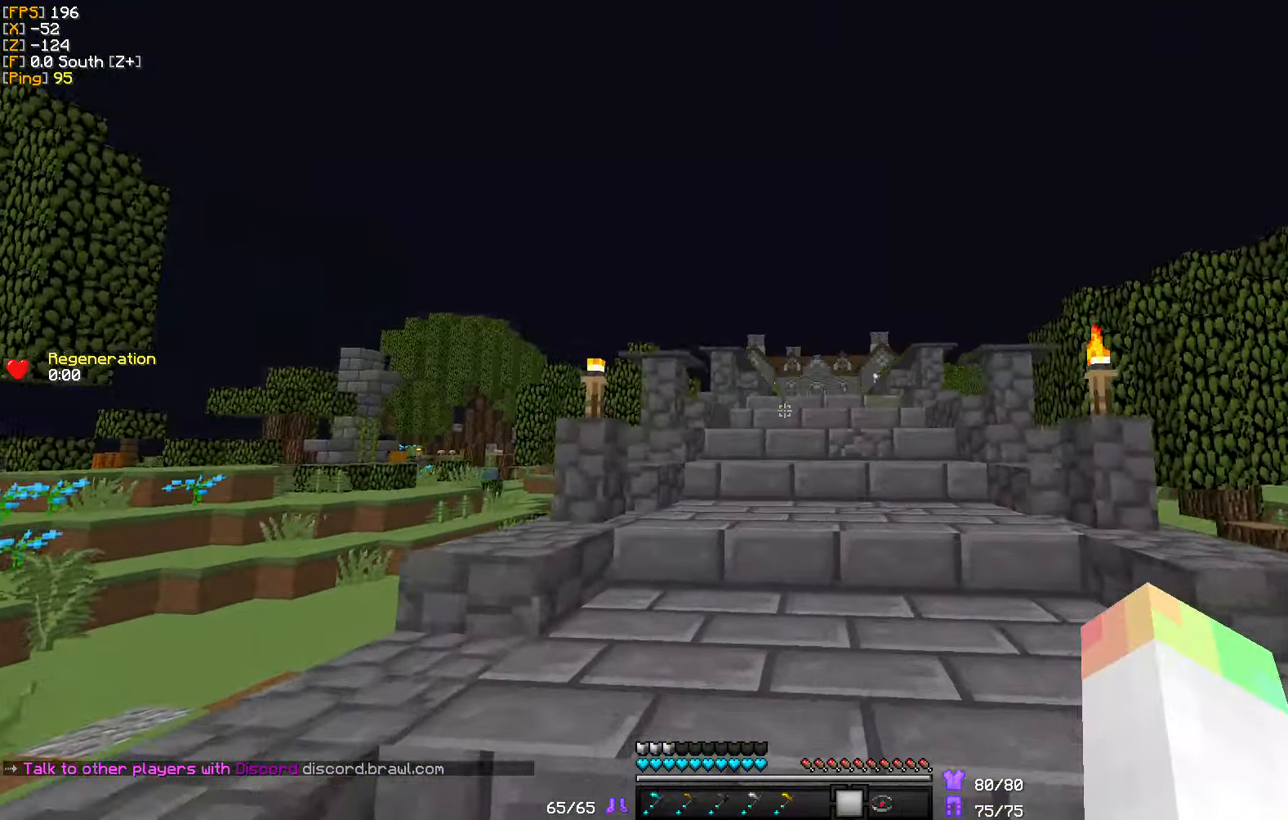
{"keys": ["w"], "mouse": [], "events": []}
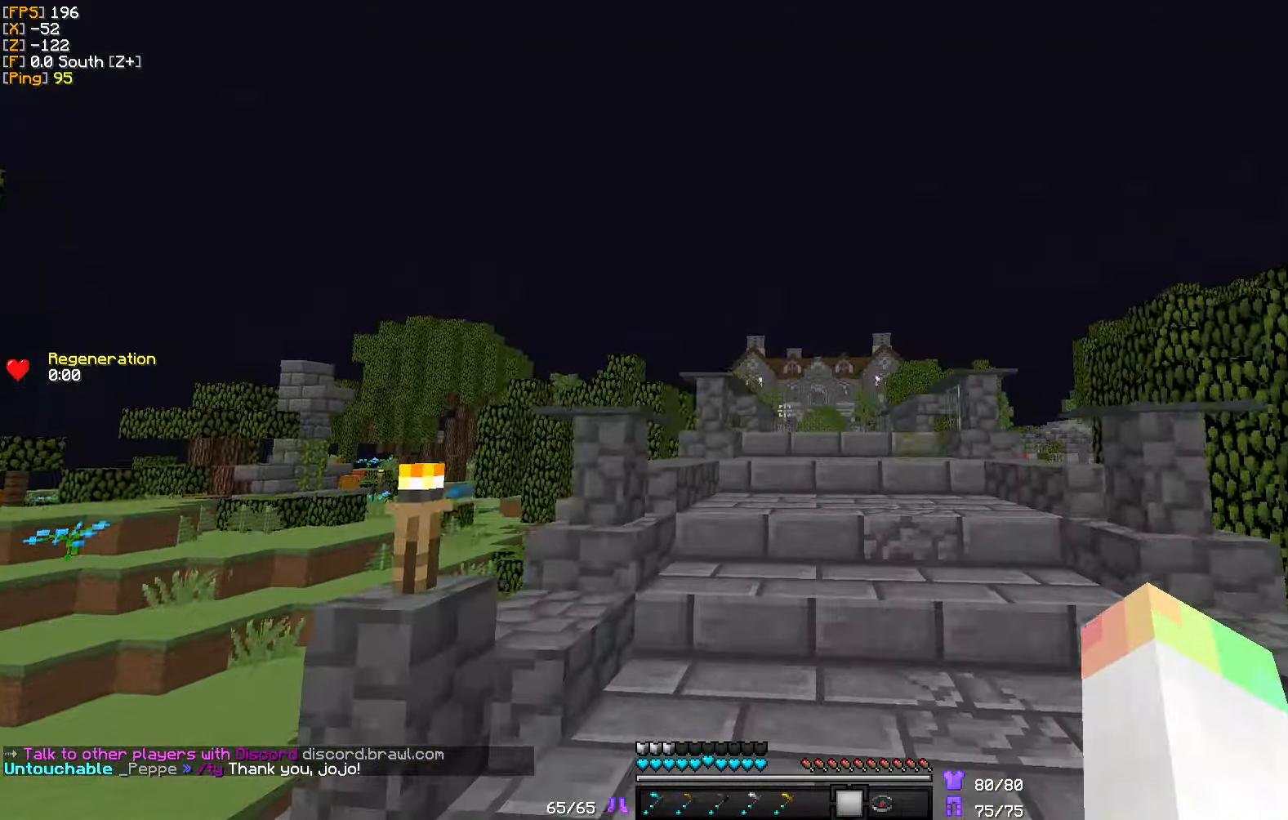
{"keys": ["w"], "mouse": [], "events": []}
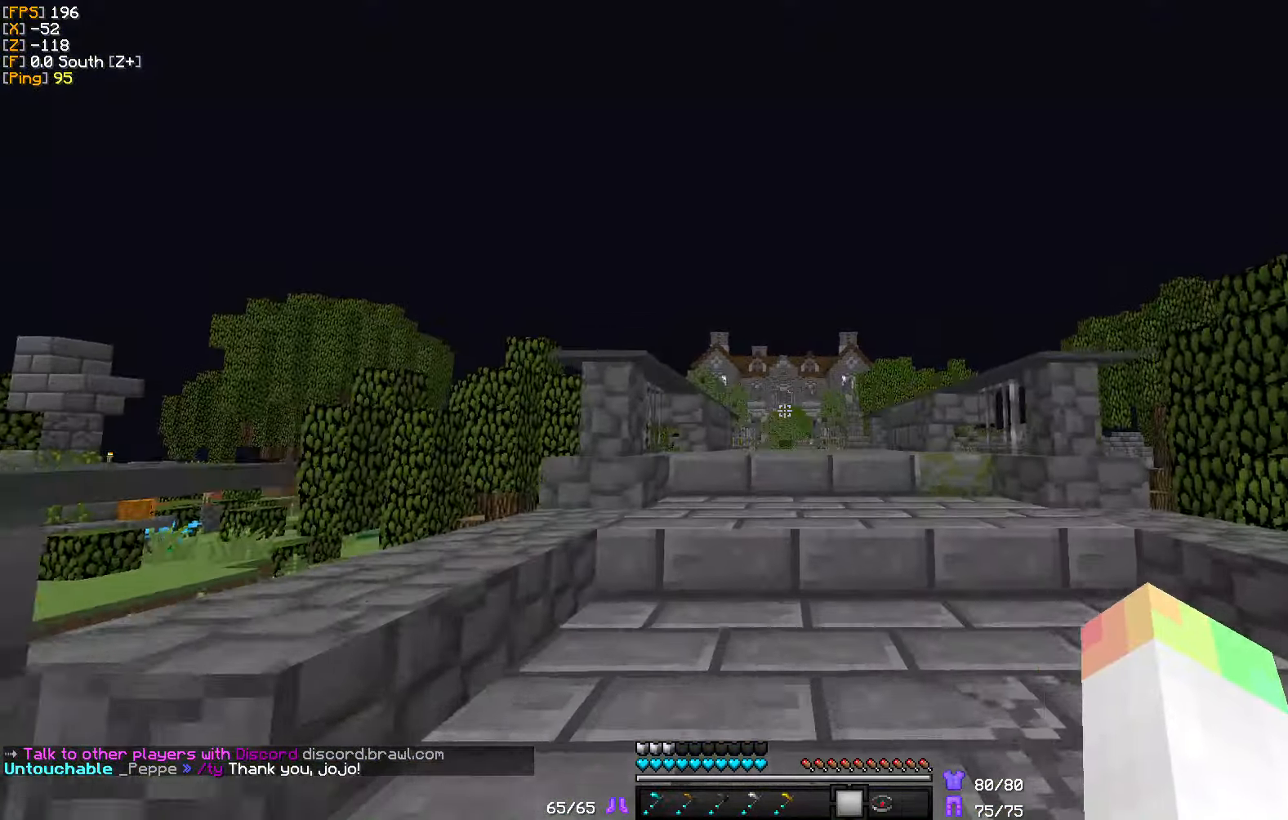
{"keys": ["w"], "mouse": [], "events": []}
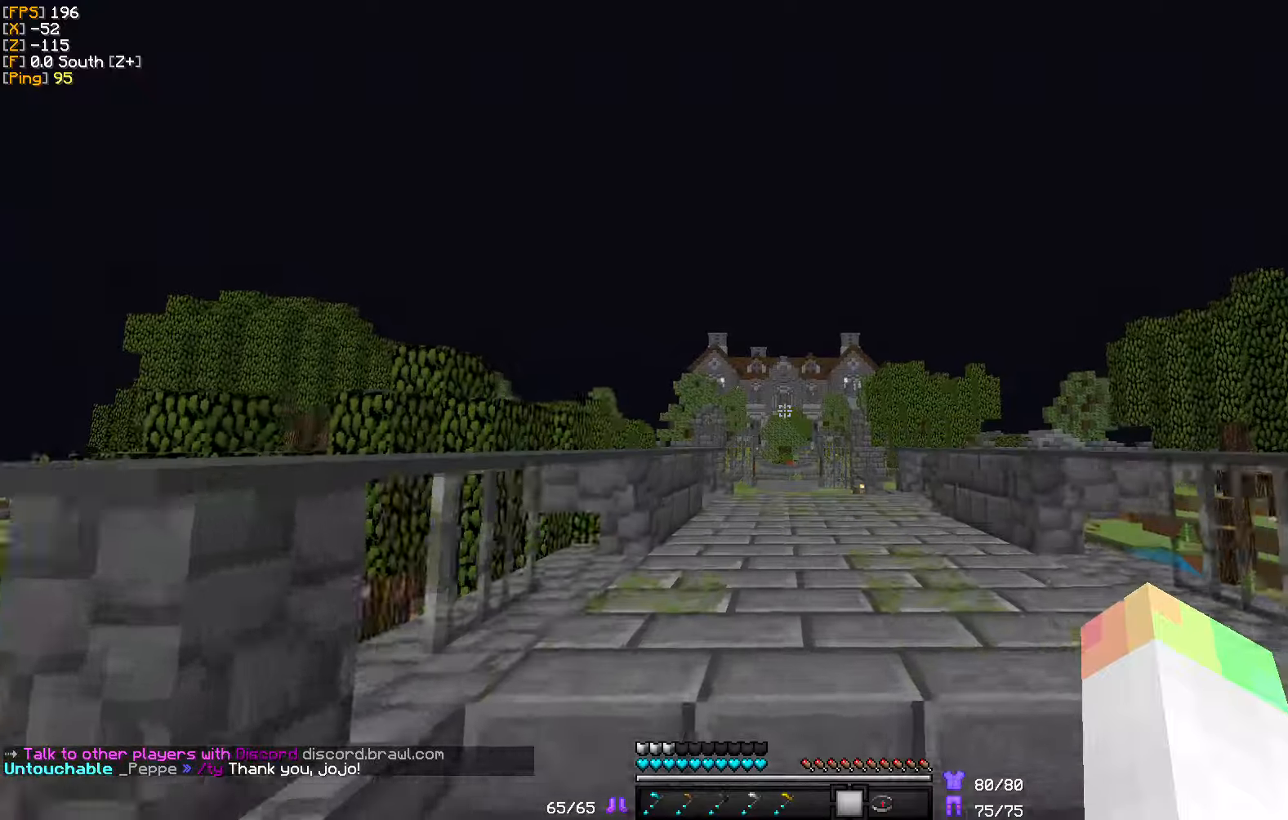
{"keys": ["w"], "mouse": [], "events": []}
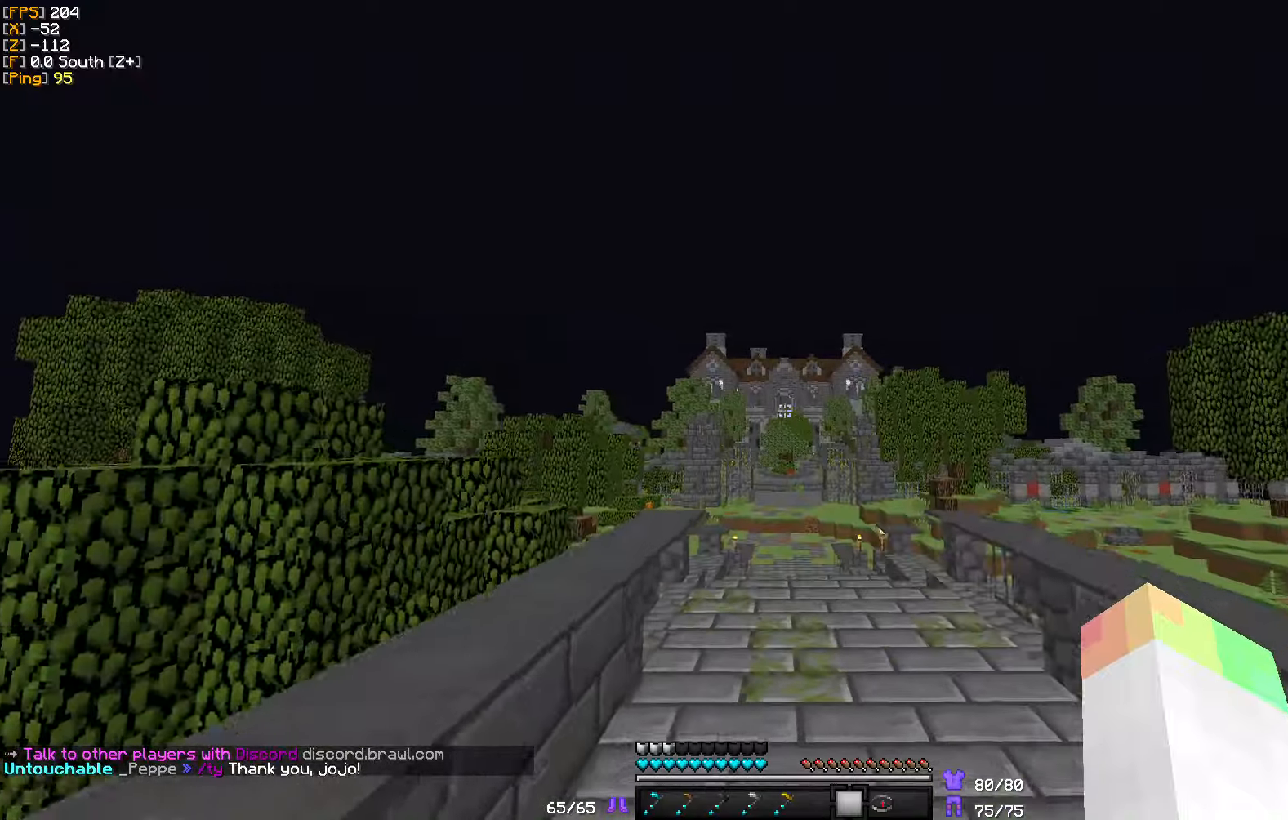
{"keys": ["w"], "mouse": [], "events": []}
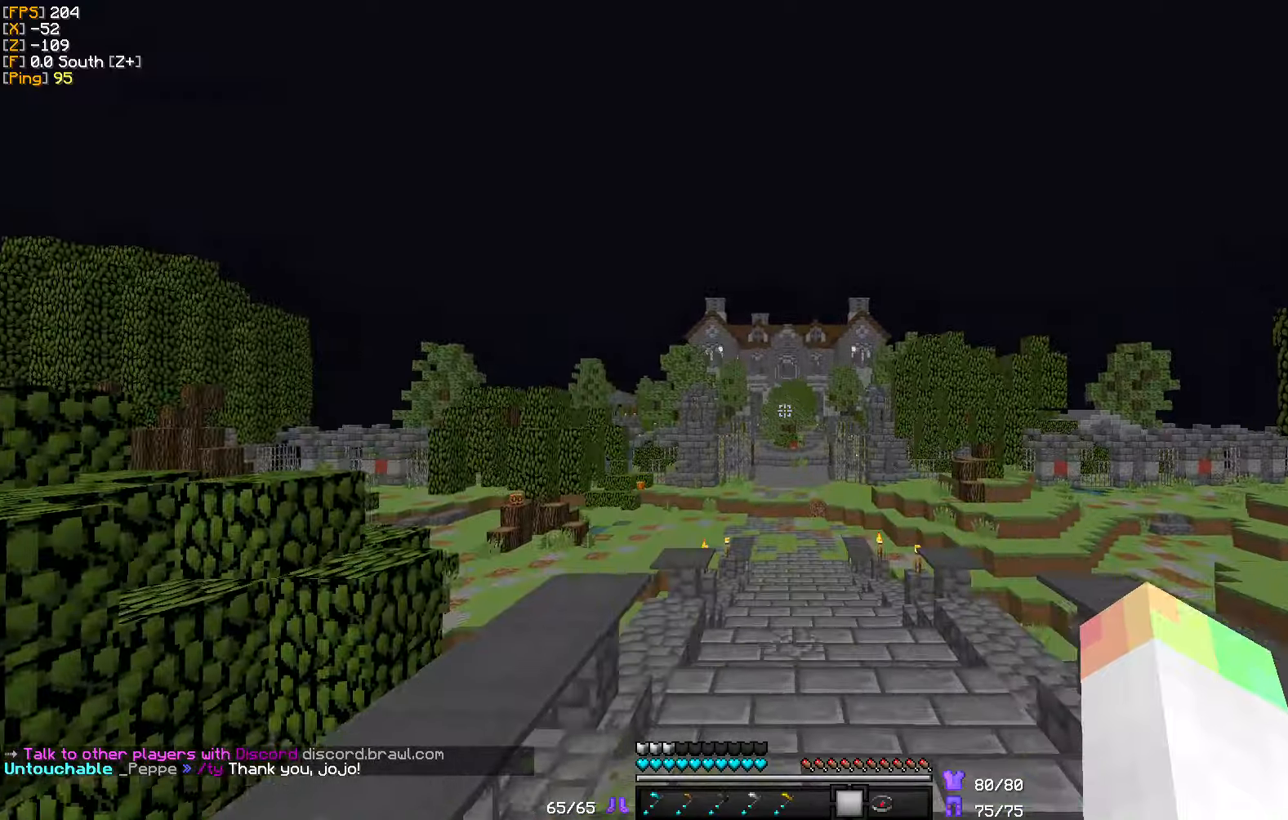
{"keys": ["w"], "mouse": [], "events": []}
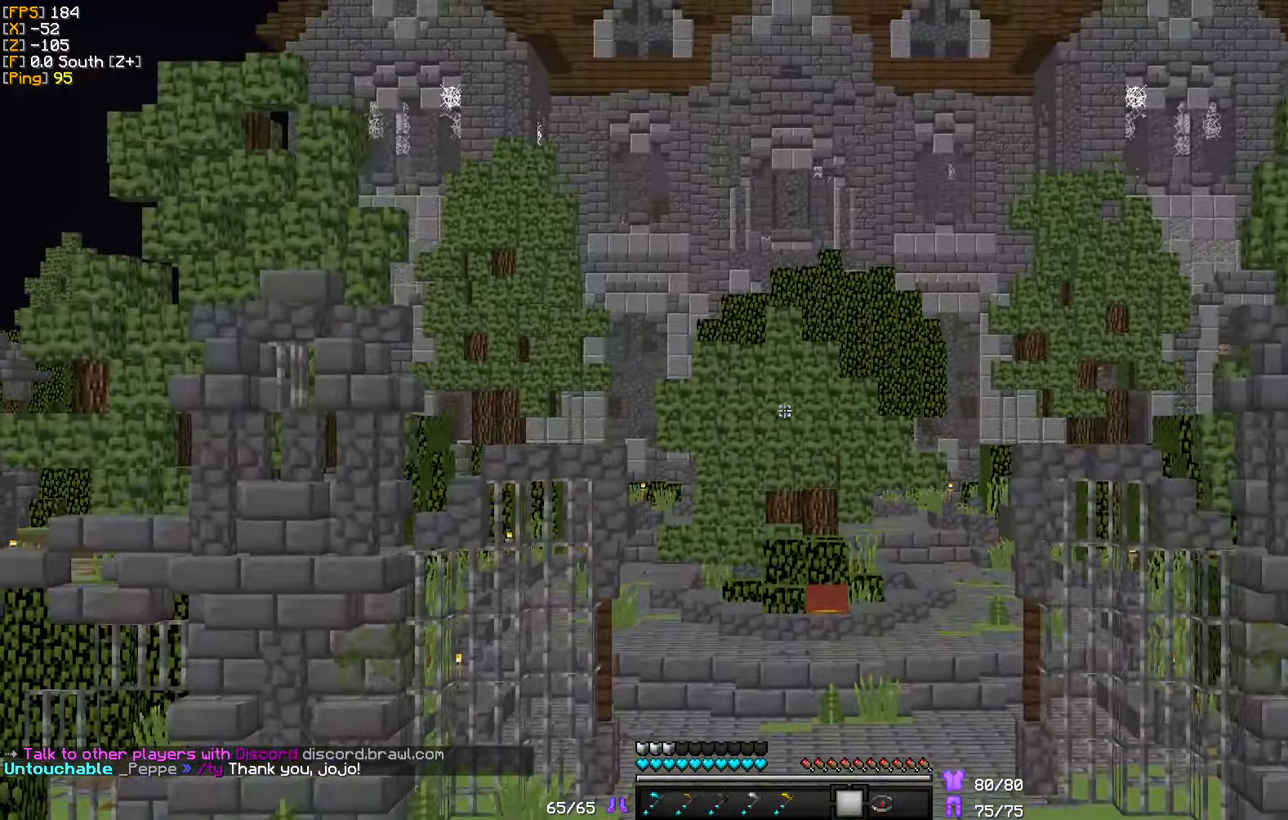
{"keys": ["w"], "mouse": [], "events": []}
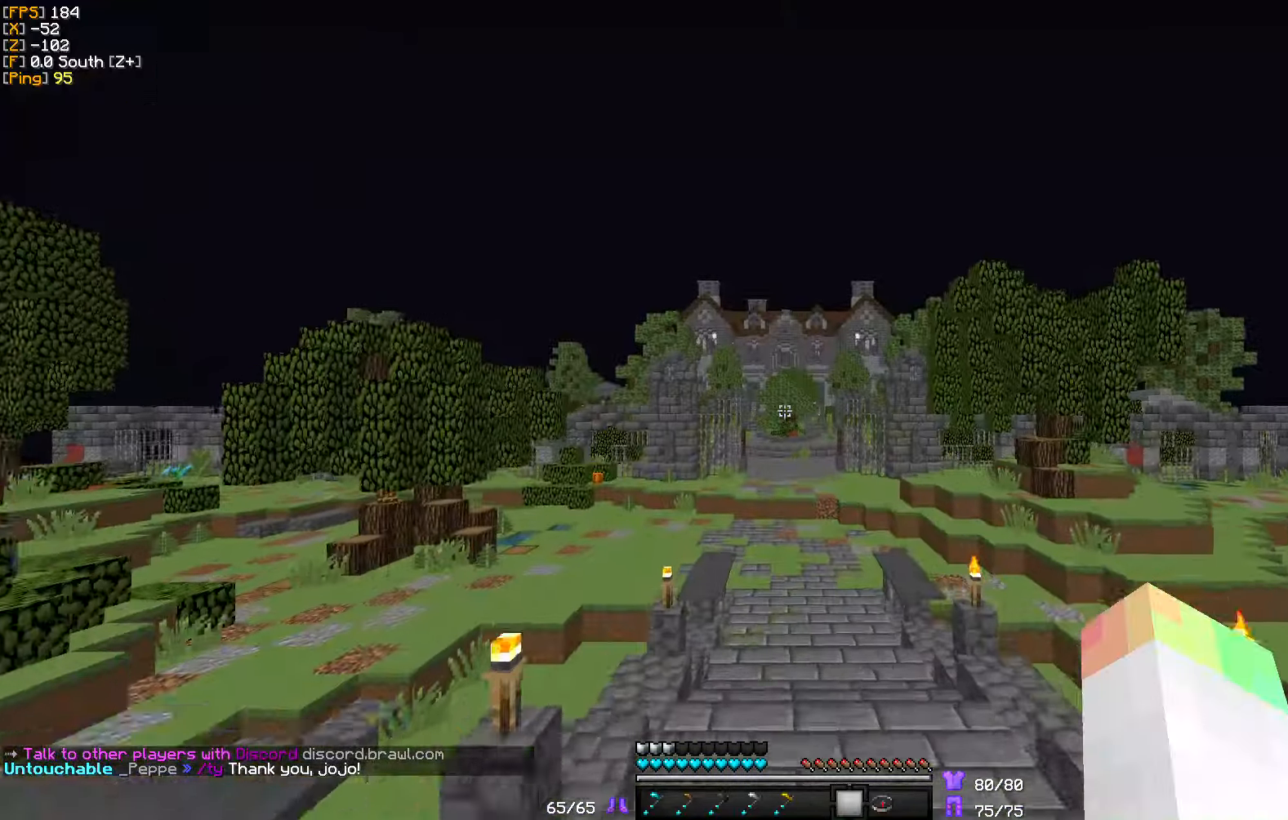
{"keys": ["w"], "mouse": [], "events": []}
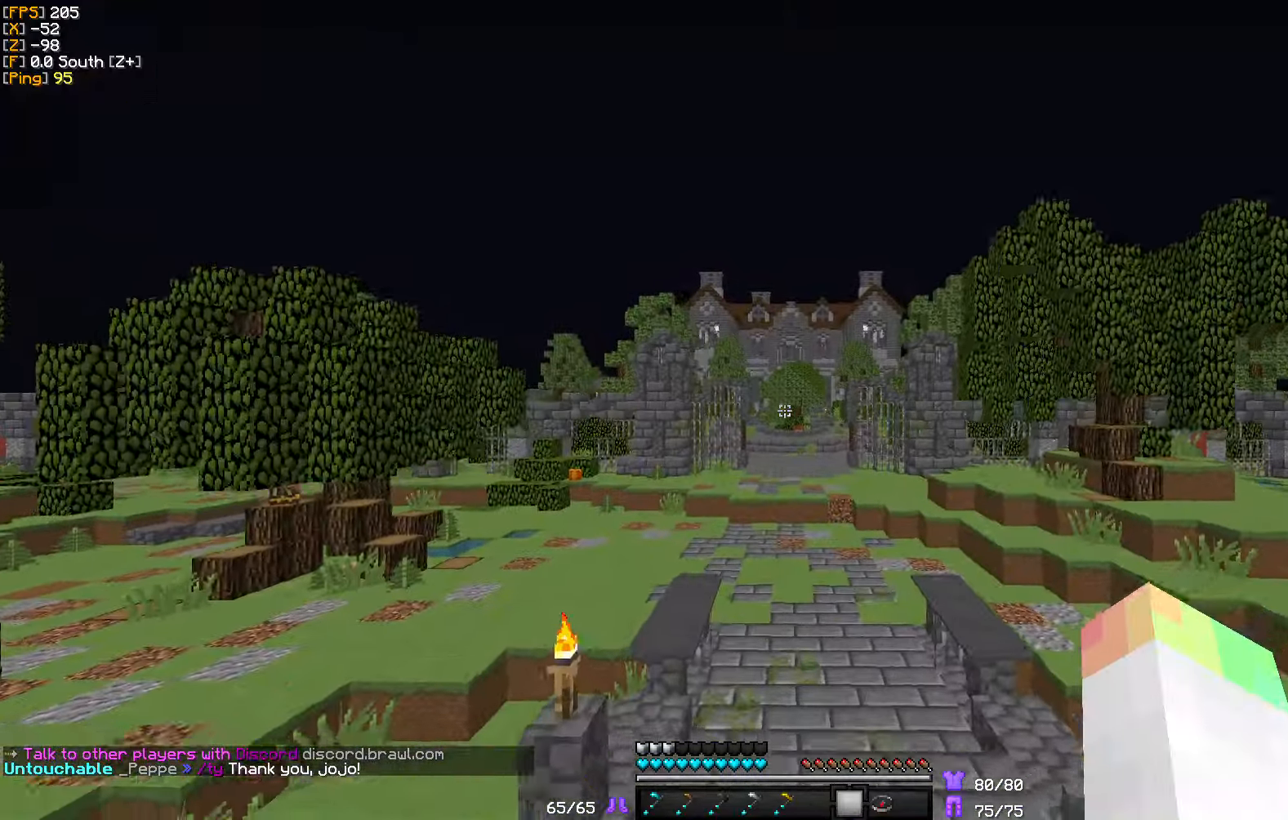
{"keys": ["w"], "mouse": [], "events": []}
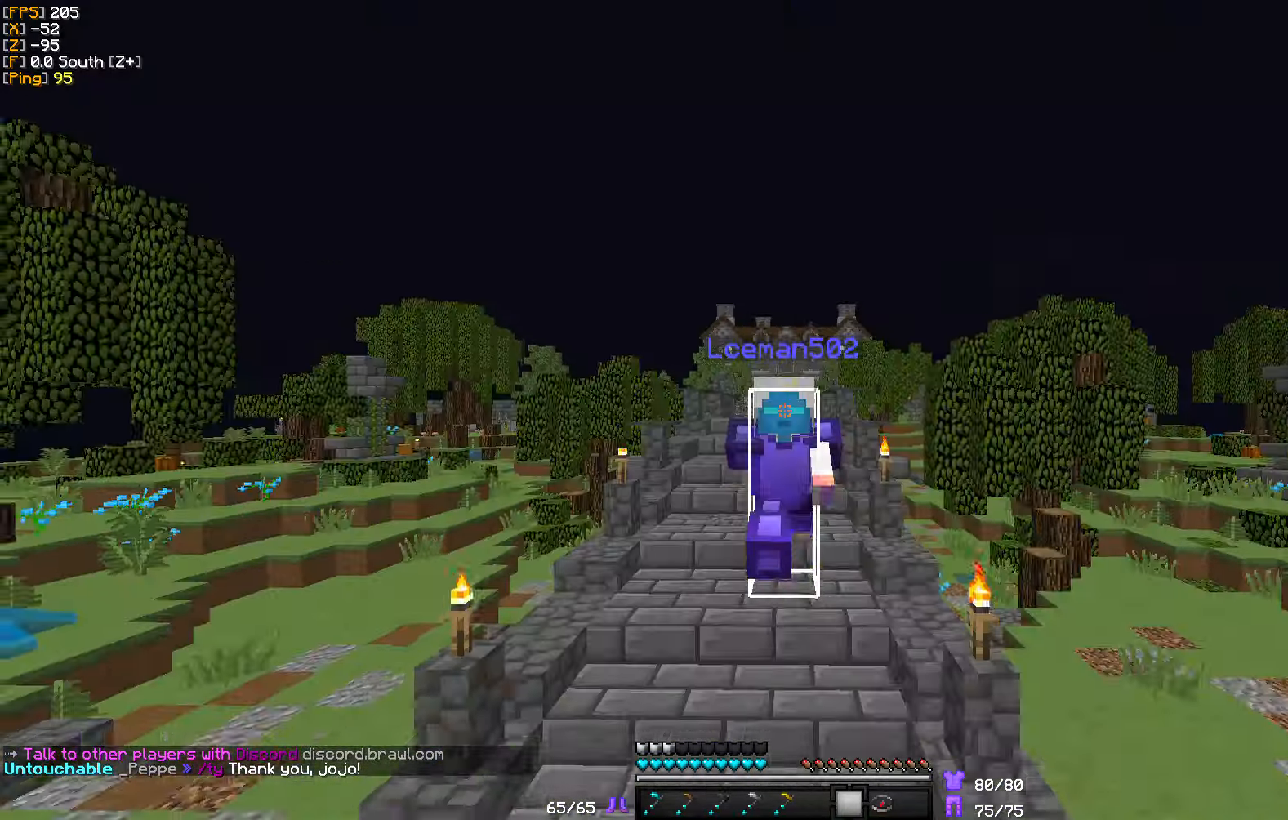
{"keys": ["w"], "mouse": [], "events": []}
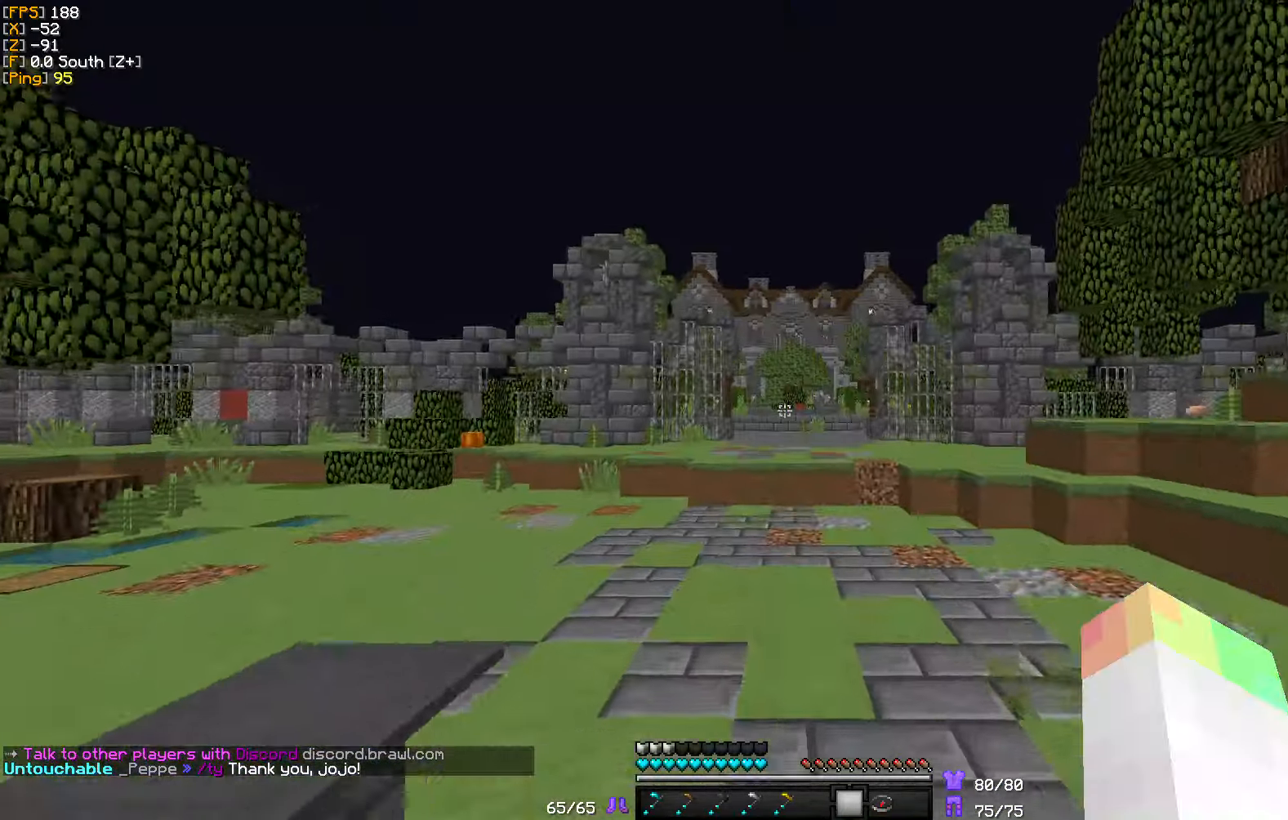
{"keys": ["w"], "mouse": [], "events": []}
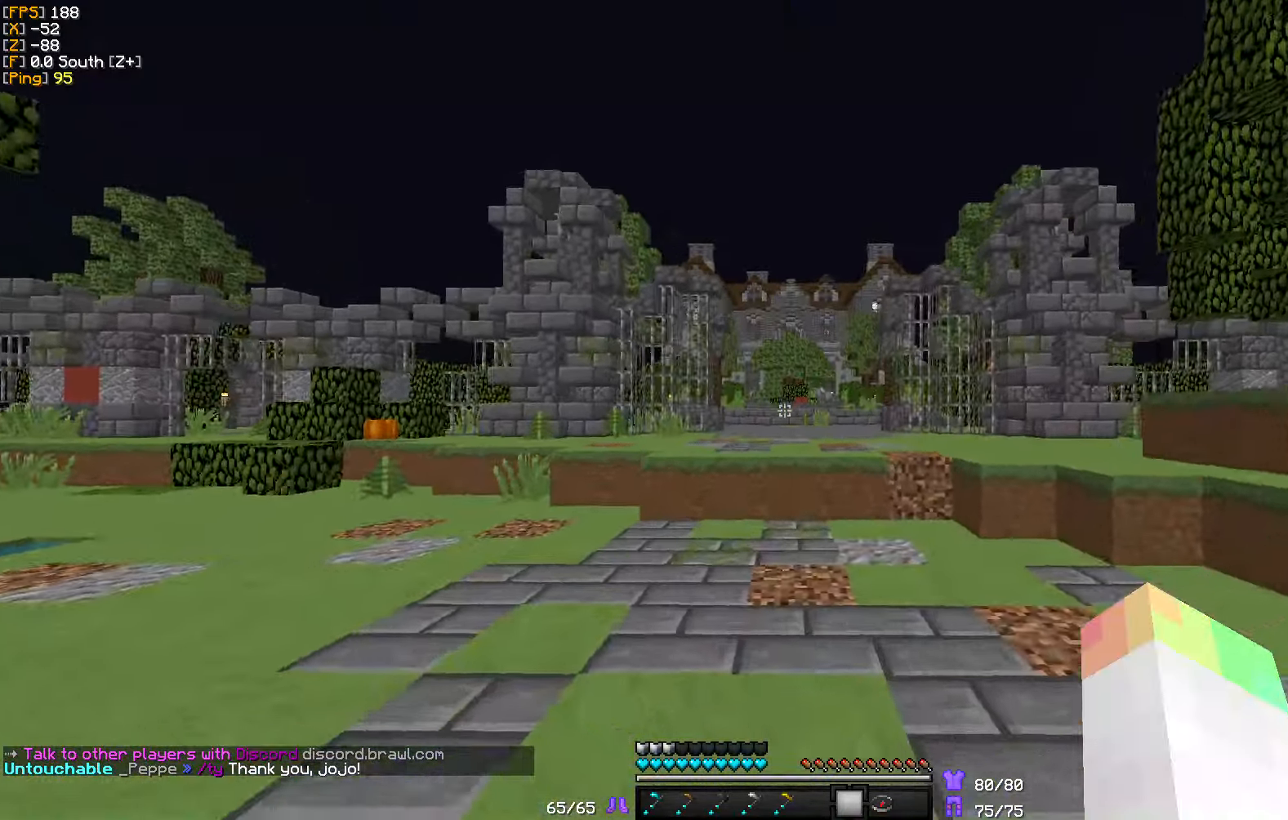
{"keys": ["w"], "mouse": [], "events": []}
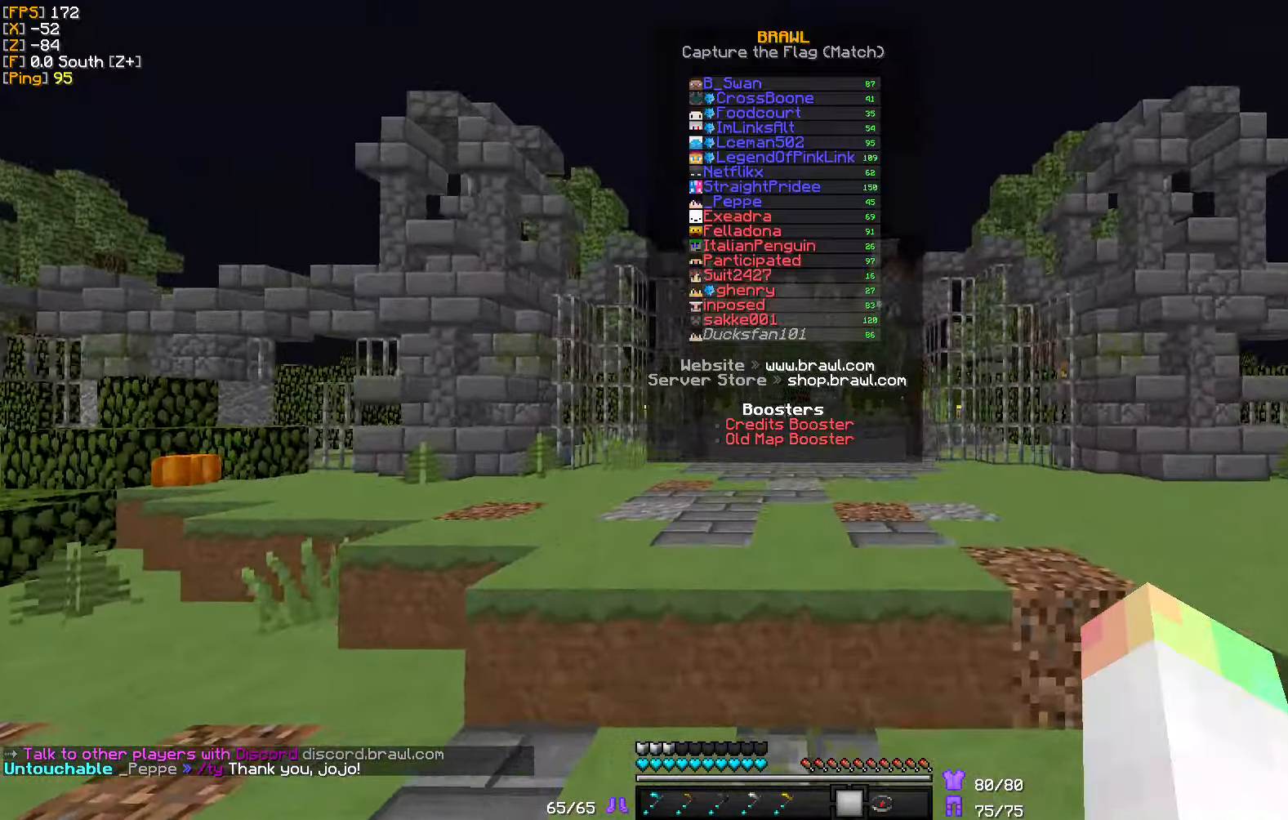
{"keys": ["w"], "mouse": [], "events": []}
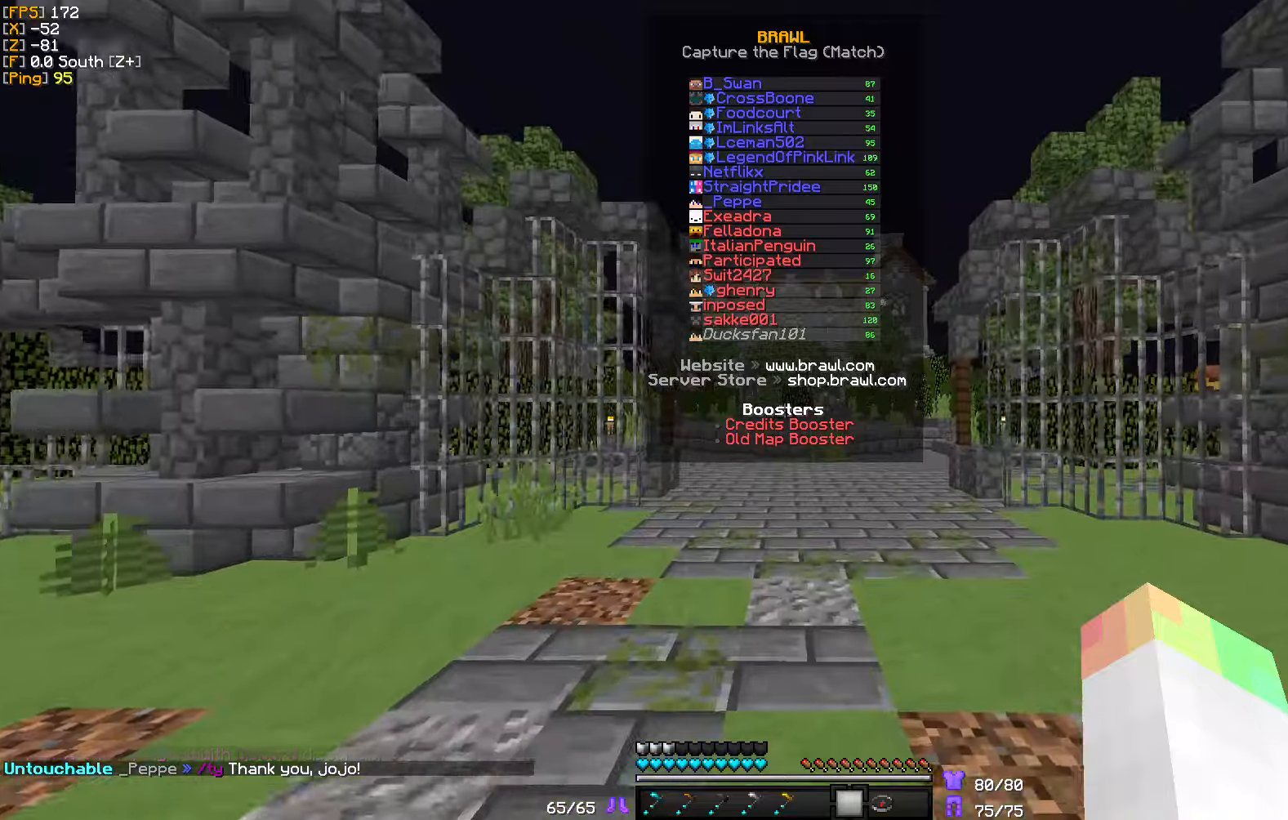
{"keys": ["w"], "mouse": [], "events": []}
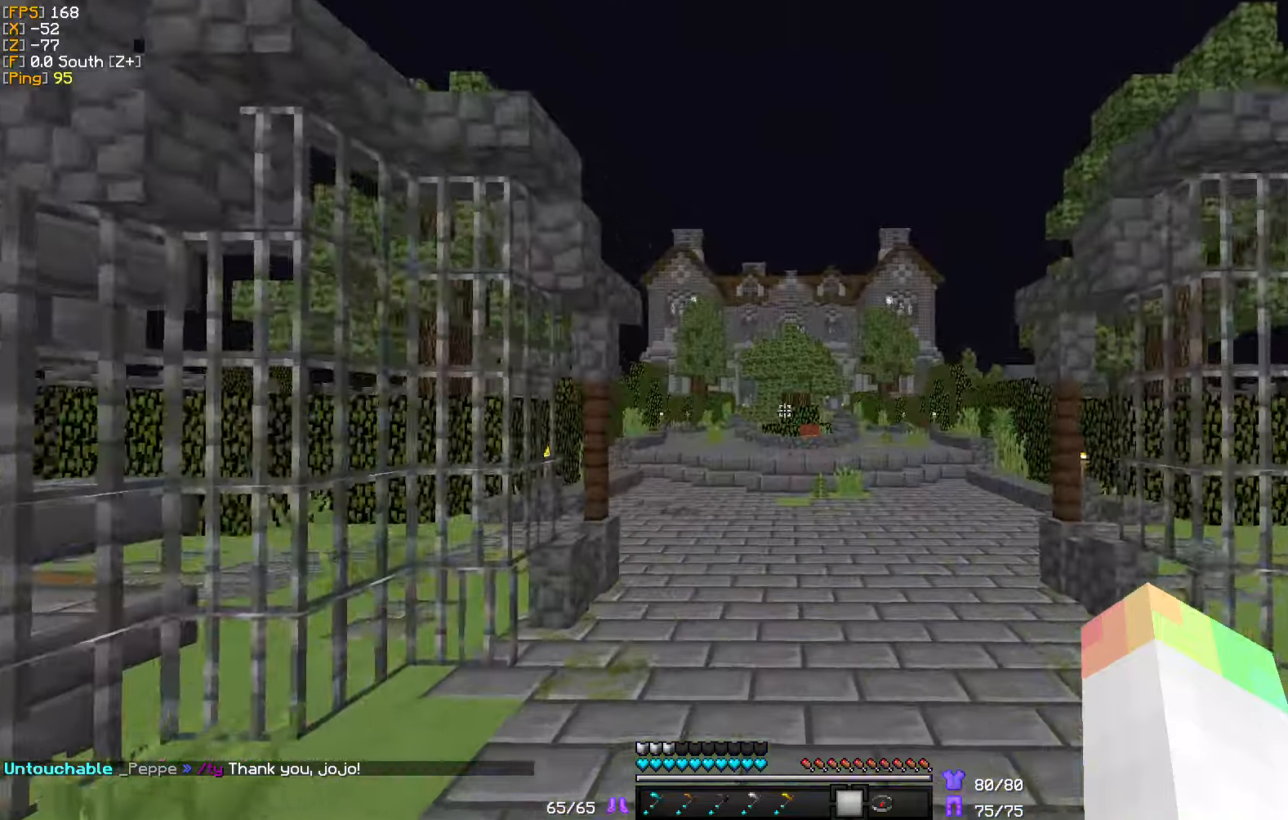
{"keys": ["w"], "mouse": [], "events": []}
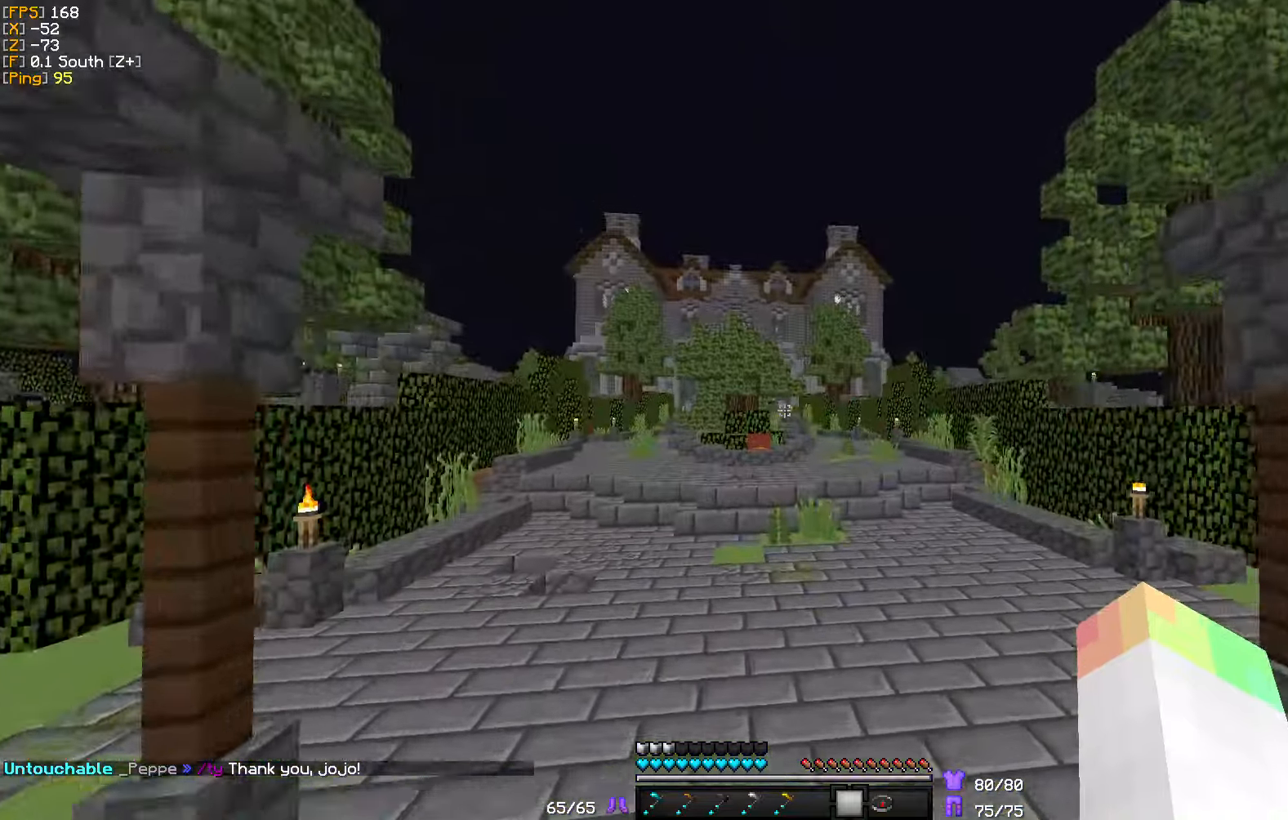
{"keys": ["w"], "mouse": [], "events": []}
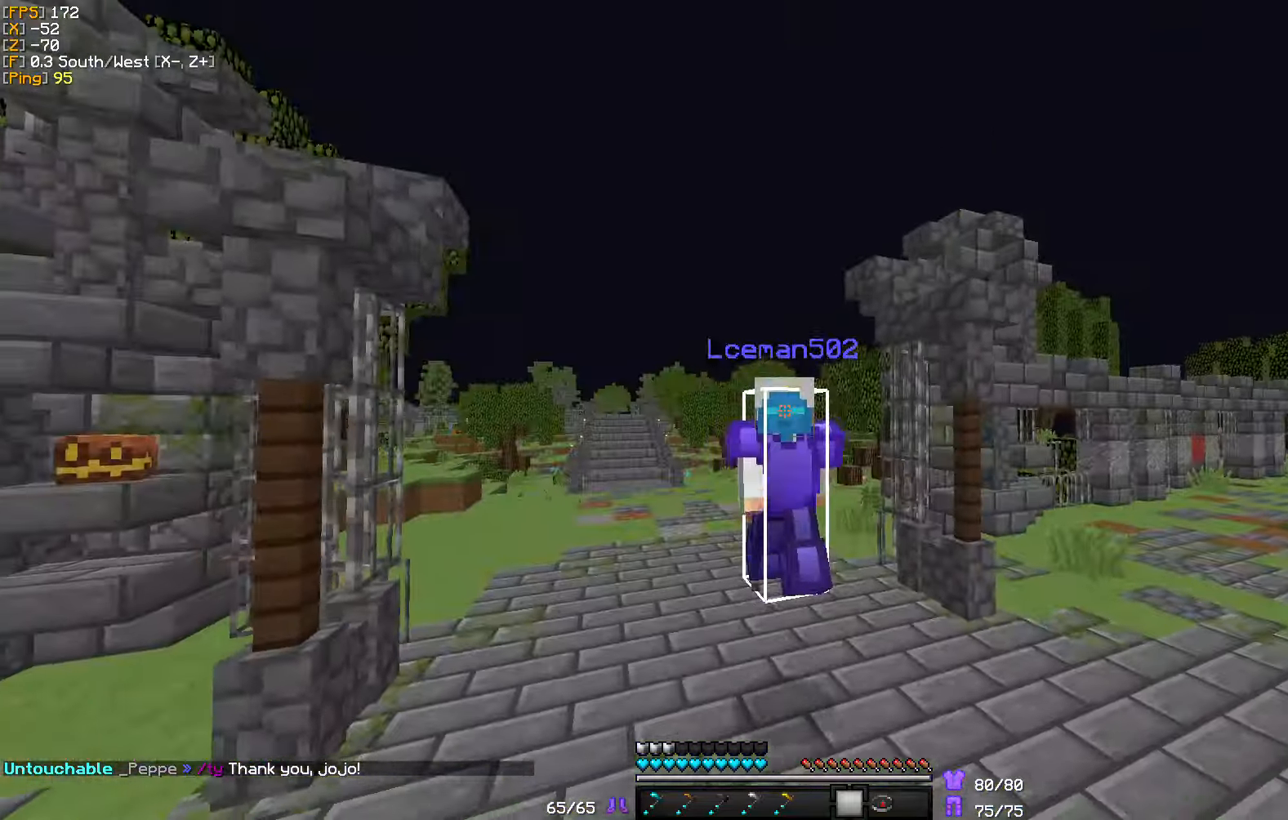
{"keys": ["d", "w"], "mouse": [], "events": [[384, "d", "down"]]}
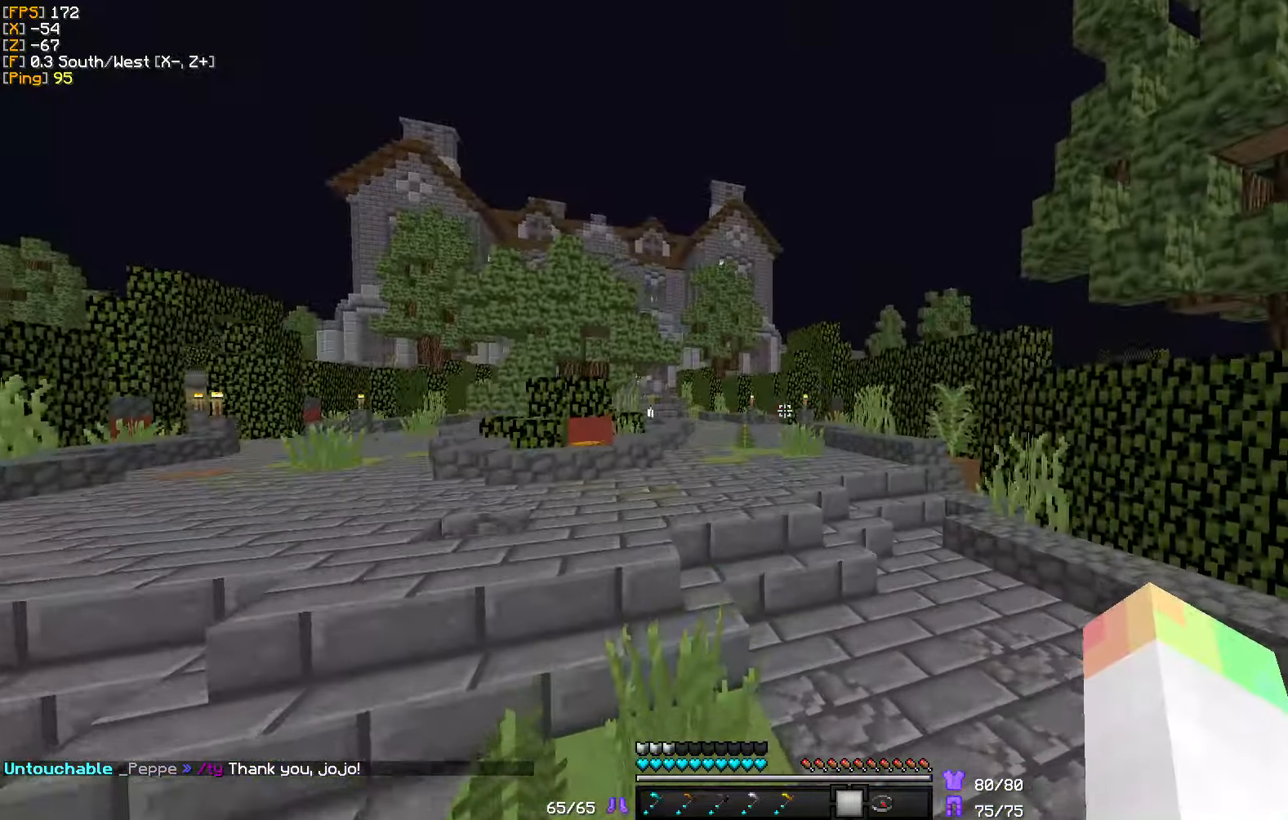
{"keys": ["w"], "mouse": [], "events": [[117, "d", "up"]]}
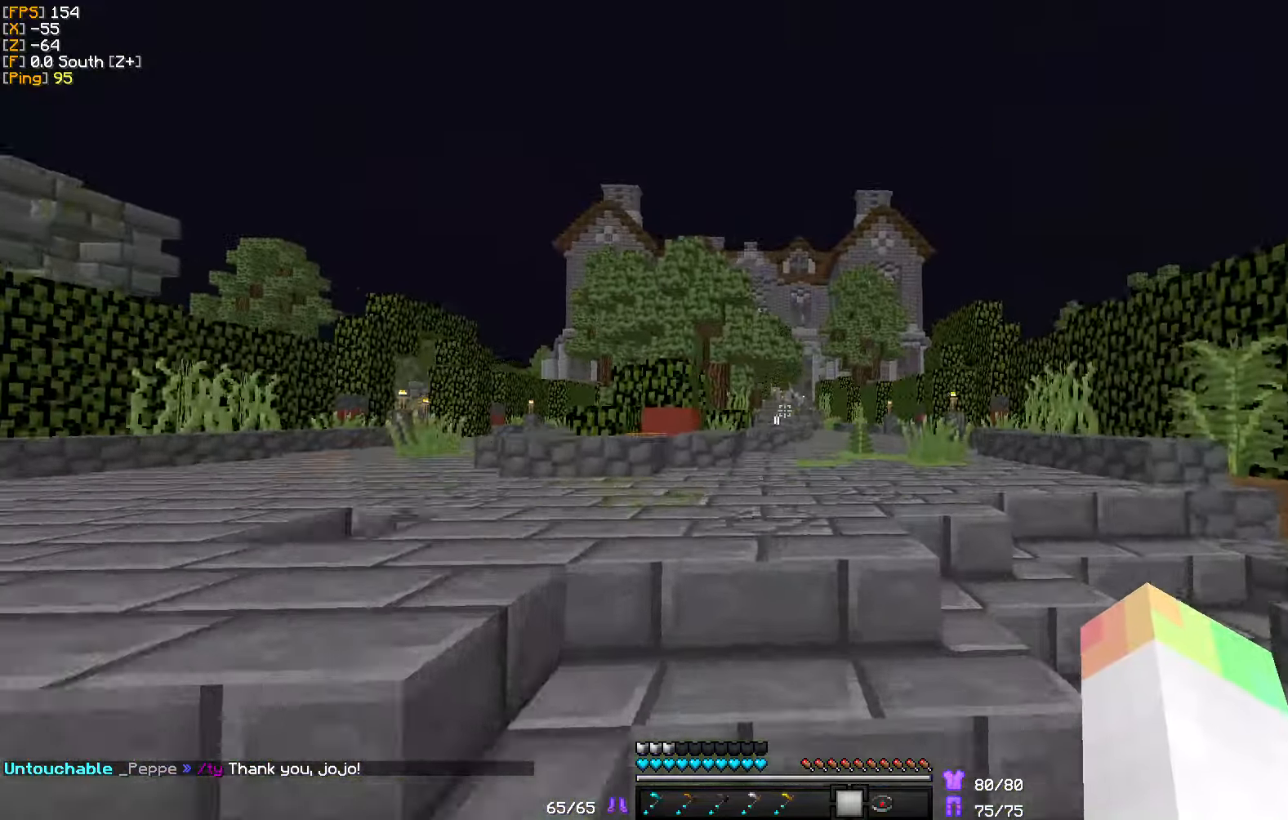
{"keys": ["w"], "mouse": [], "events": []}
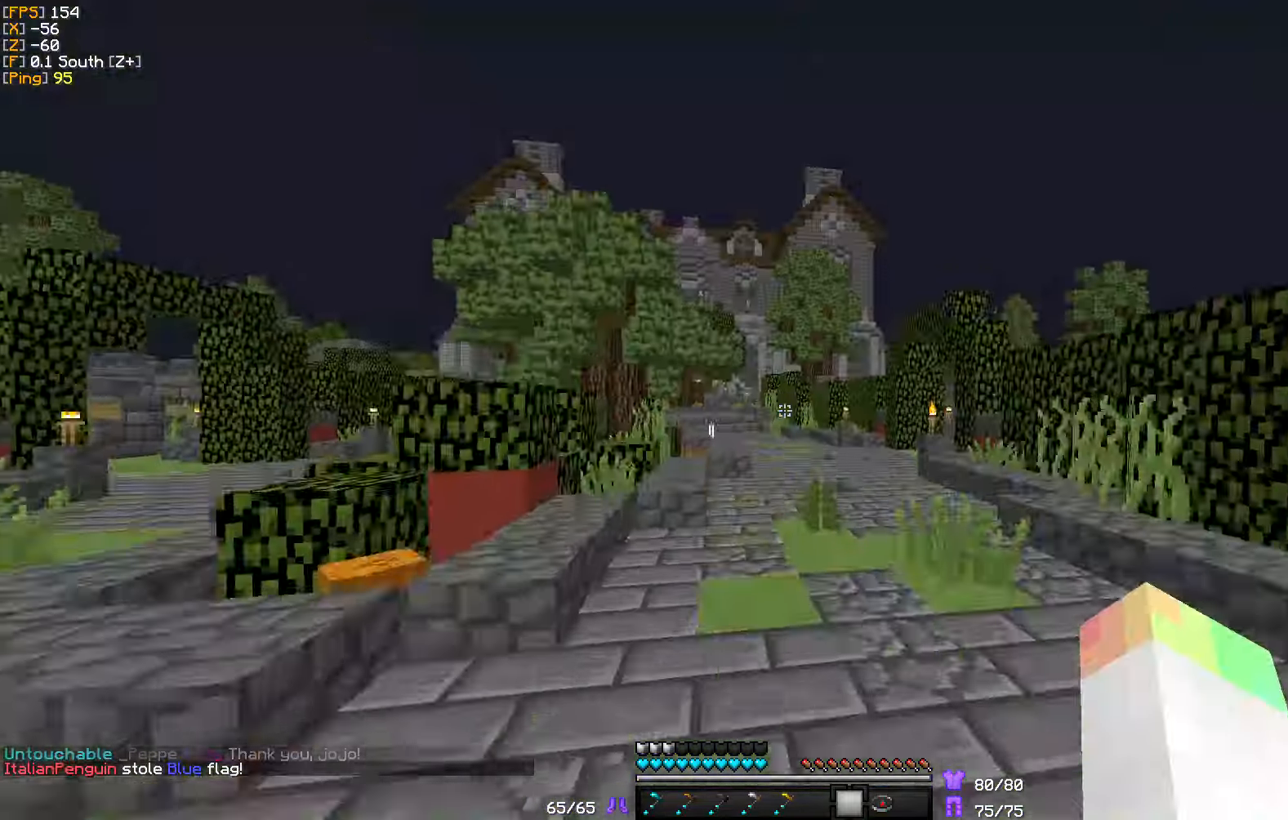
{"keys": ["w"], "mouse": [], "events": []}
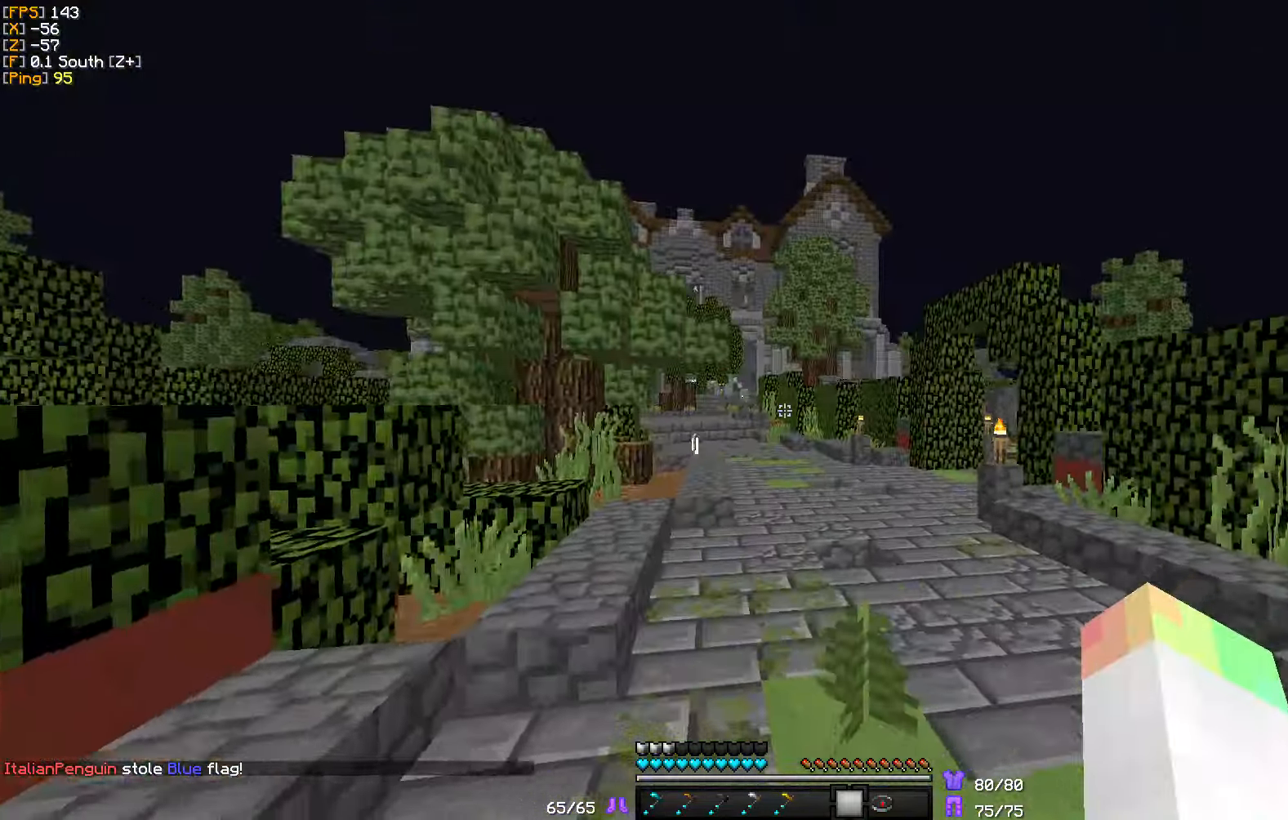
{"keys": ["w"], "mouse": [], "events": []}
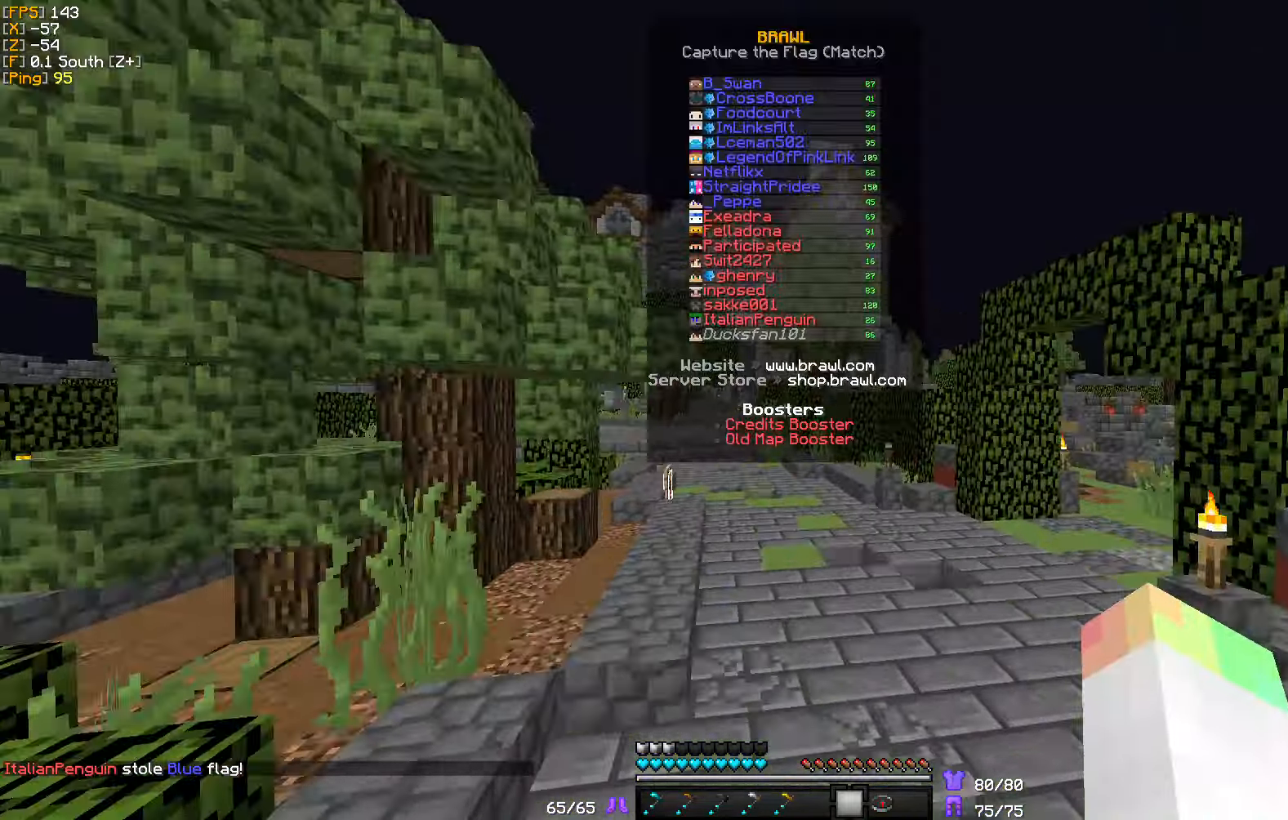
{"keys": ["w"], "mouse": [], "events": []}